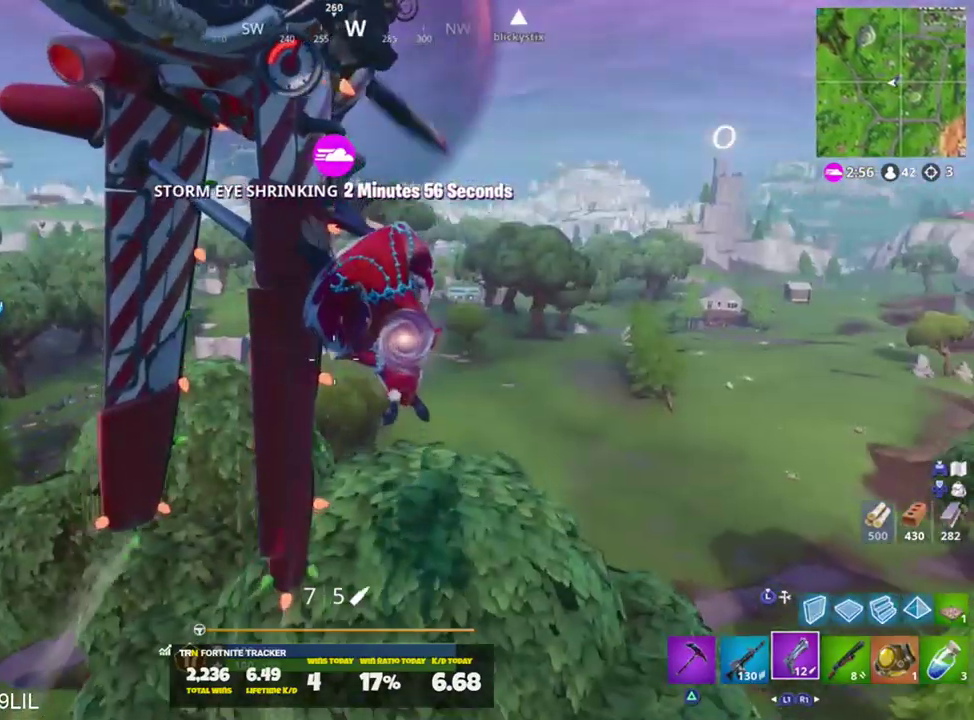
Gameplay with a controller (PlayStation layout); each line is a JSON object with the inputs held at the frame after it. "events" lists button and stick changes between this image and that frame as [ms after this image, input, new state], when the widget could be followed in between.
{"buttons": ["L2"], "left_stick": "center", "right_stick": "right", "events": [[151, "right_stick", "up"], [217, "L2", "down"], [284, "right_stick", "center"], [418, "right_stick", "right"]]}
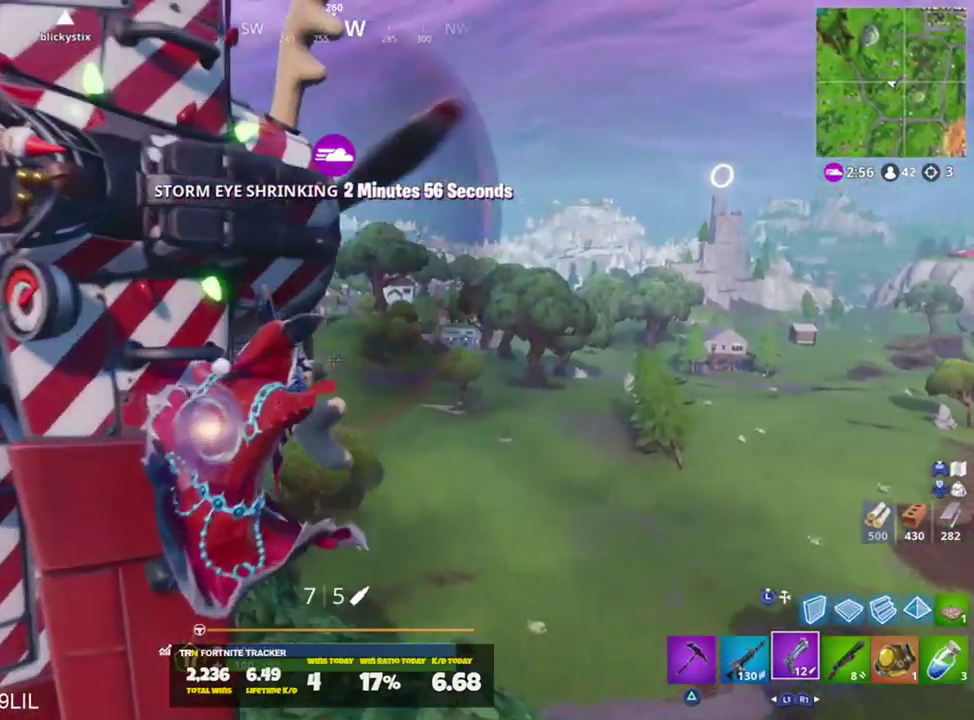
{"buttons": [], "left_stick": "center", "right_stick": "right", "events": [[117, "L2", "up"], [117, "right_stick", "center"], [417, "right_stick", "right"]]}
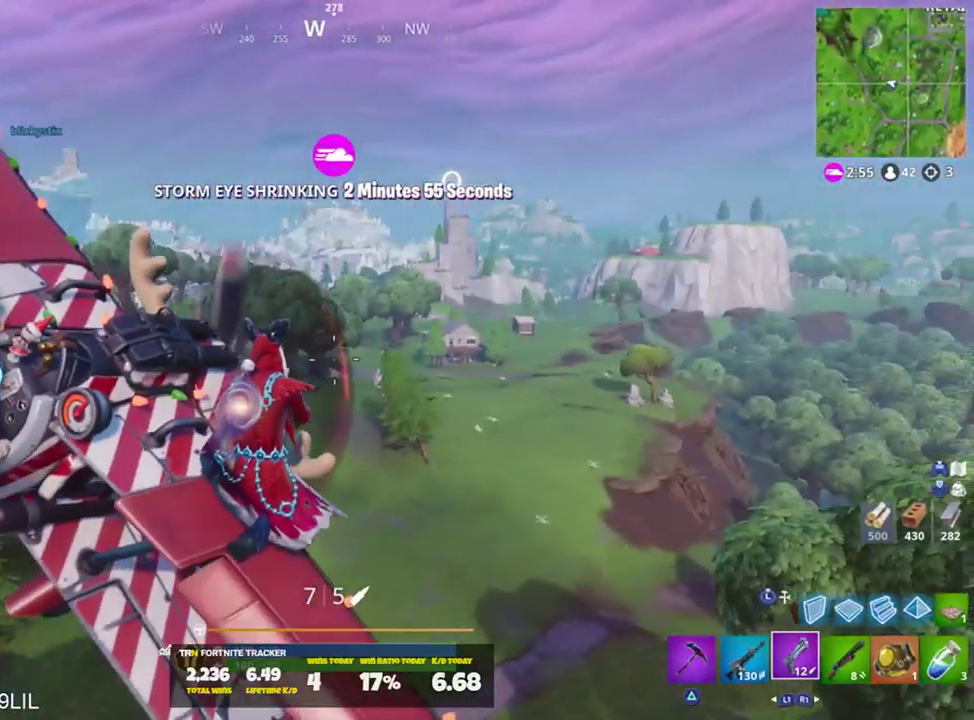
{"buttons": ["L2"], "left_stick": "center", "right_stick": "left", "events": [[17, "right_stick", "center"], [251, "right_stick", "left"], [418, "L2", "down"]]}
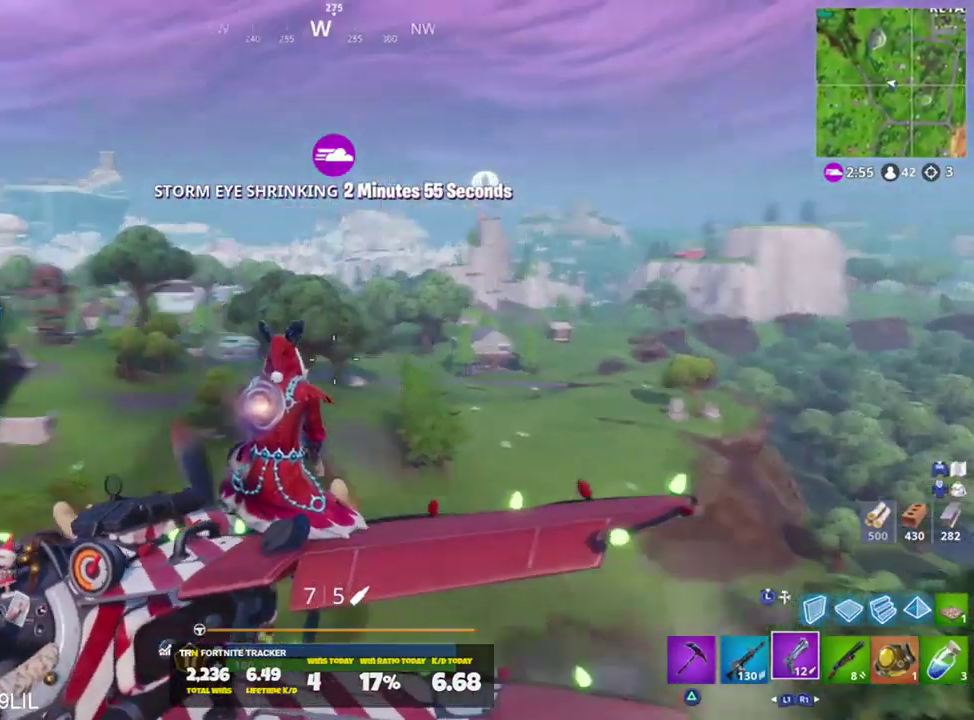
{"buttons": ["L2"], "left_stick": "center", "right_stick": "up-left", "events": [[217, "right_stick", "center"], [384, "right_stick", "up-left"]]}
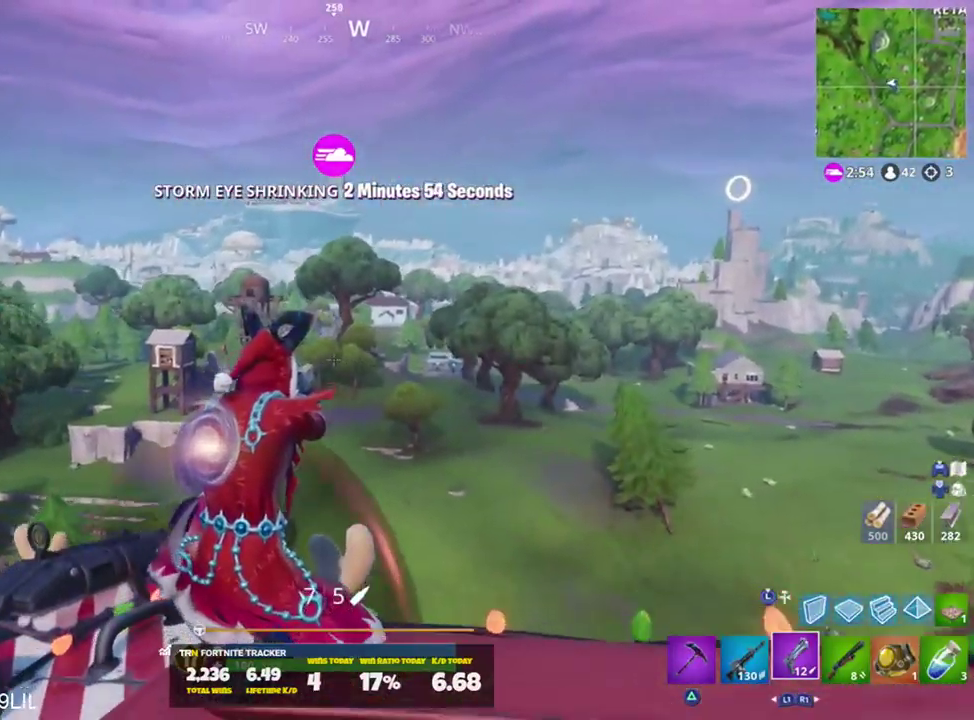
{"buttons": ["L1"], "left_stick": "center", "right_stick": "left", "events": [[17, "right_stick", "center"], [284, "L2", "up"], [418, "L1", "down"], [484, "right_stick", "left"]]}
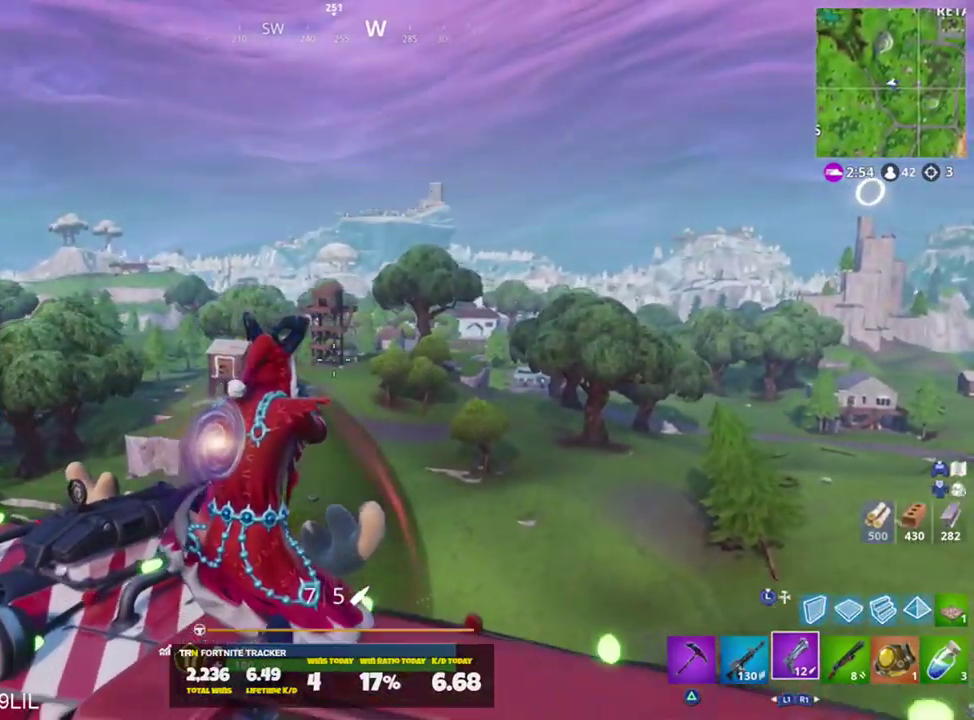
{"buttons": [], "left_stick": "center", "right_stick": "center", "events": [[50, "L1", "up"], [217, "SQUARE", "down"], [267, "right_stick", "center"], [284, "SQUARE", "up"]]}
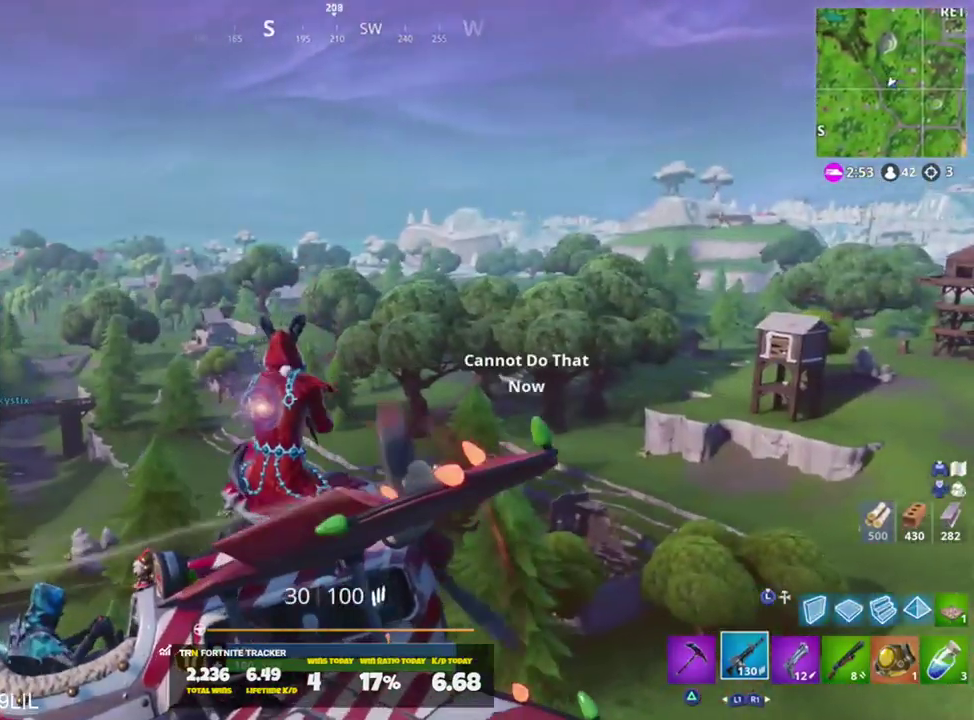
{"buttons": [], "left_stick": "center", "right_stick": "right", "events": [[84, "right_stick", "down-left"], [251, "right_stick", "center"], [484, "right_stick", "right"]]}
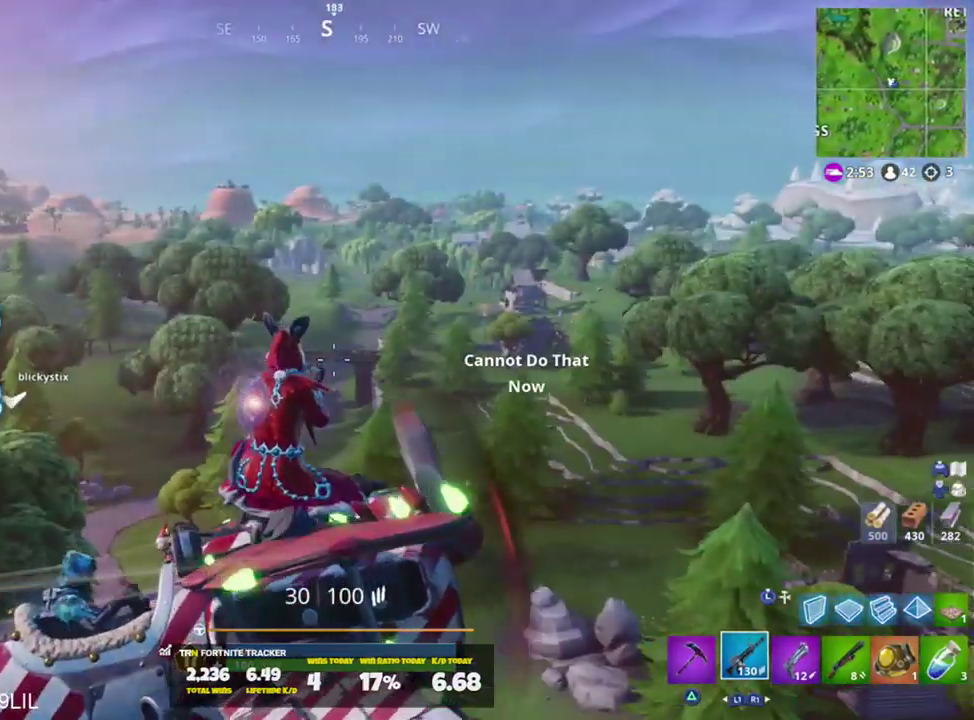
{"buttons": ["R1"], "left_stick": "center", "right_stick": "center", "events": [[150, "right_stick", "center"], [501, "R1", "down"]]}
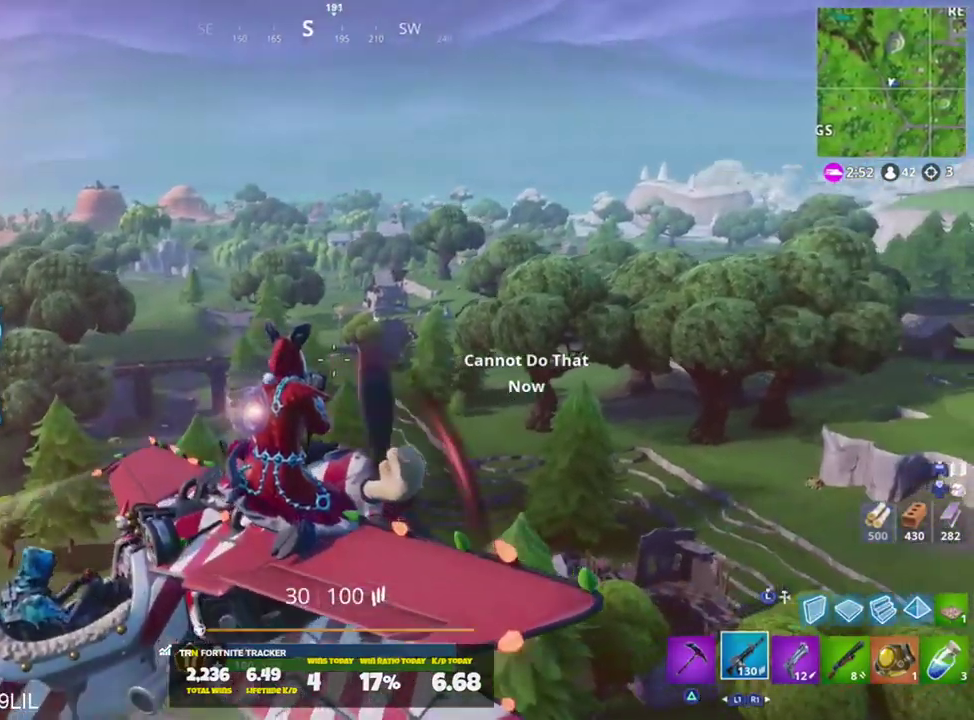
{"buttons": [], "left_stick": "center", "right_stick": "center", "events": [[100, "R1", "up"]]}
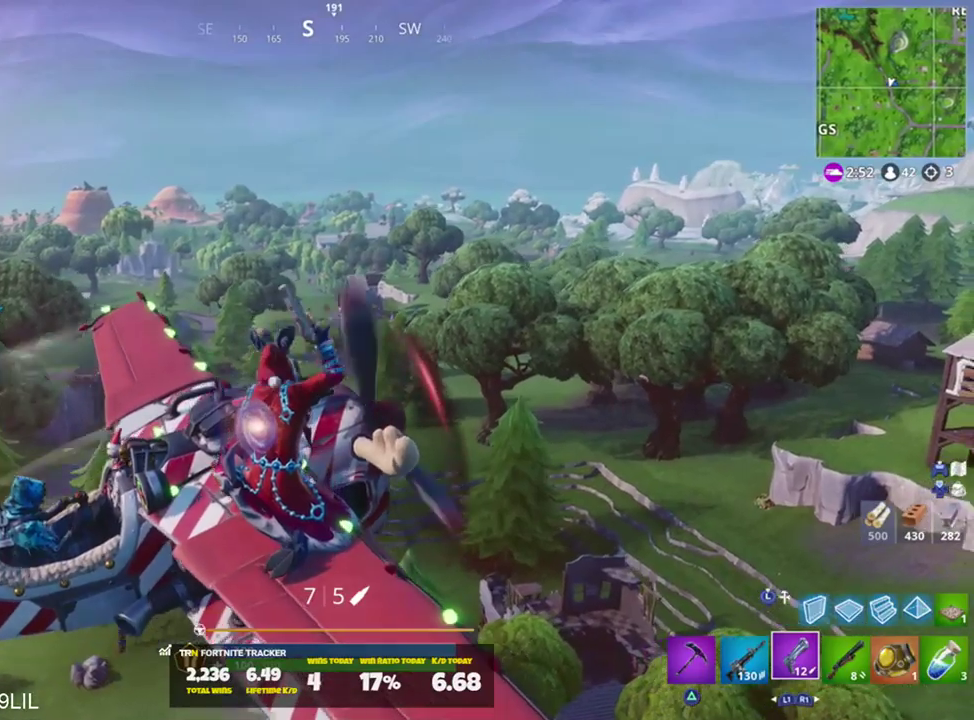
{"buttons": [], "left_stick": "center", "right_stick": "center", "events": []}
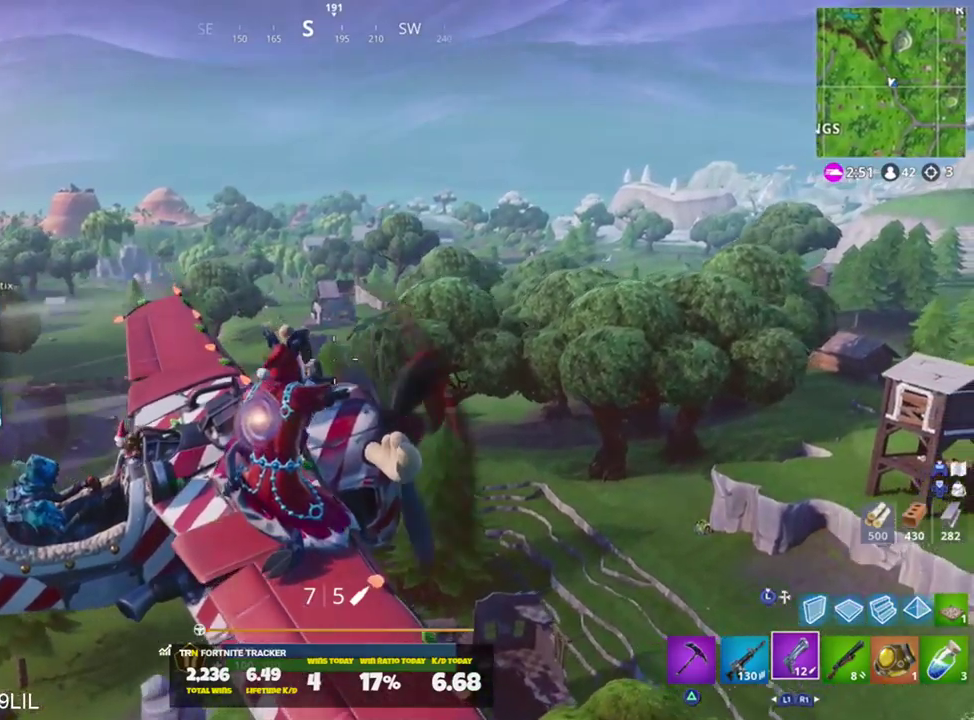
{"buttons": [], "left_stick": "center", "right_stick": "center", "events": []}
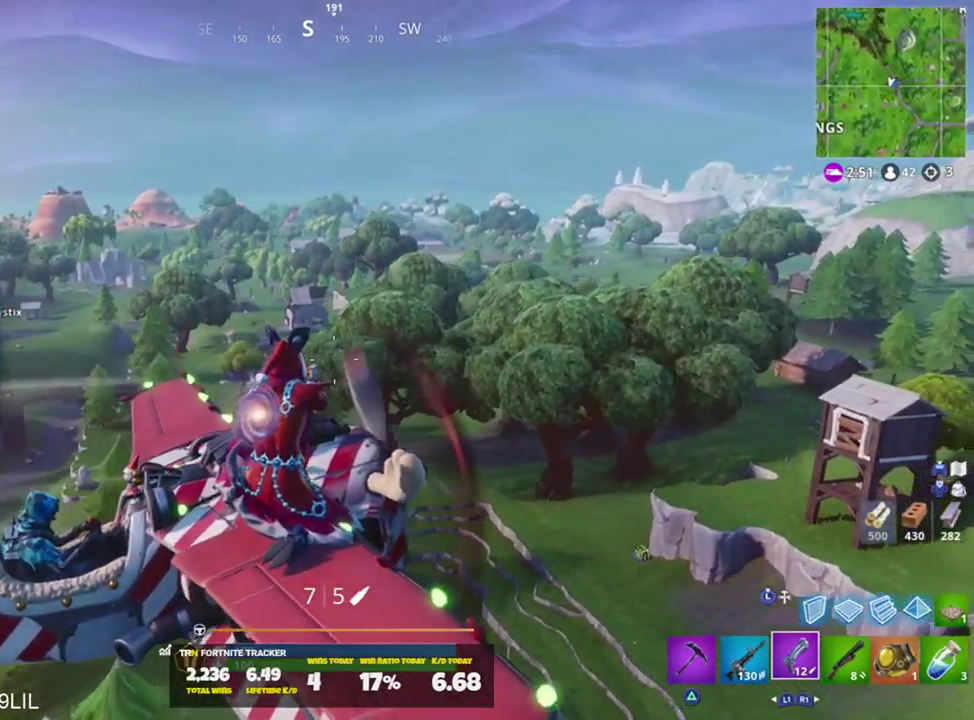
{"buttons": [], "left_stick": "center", "right_stick": "center", "events": [[100, "right_stick", "right"], [150, "right_stick", "down-right"], [267, "right_stick", "center"]]}
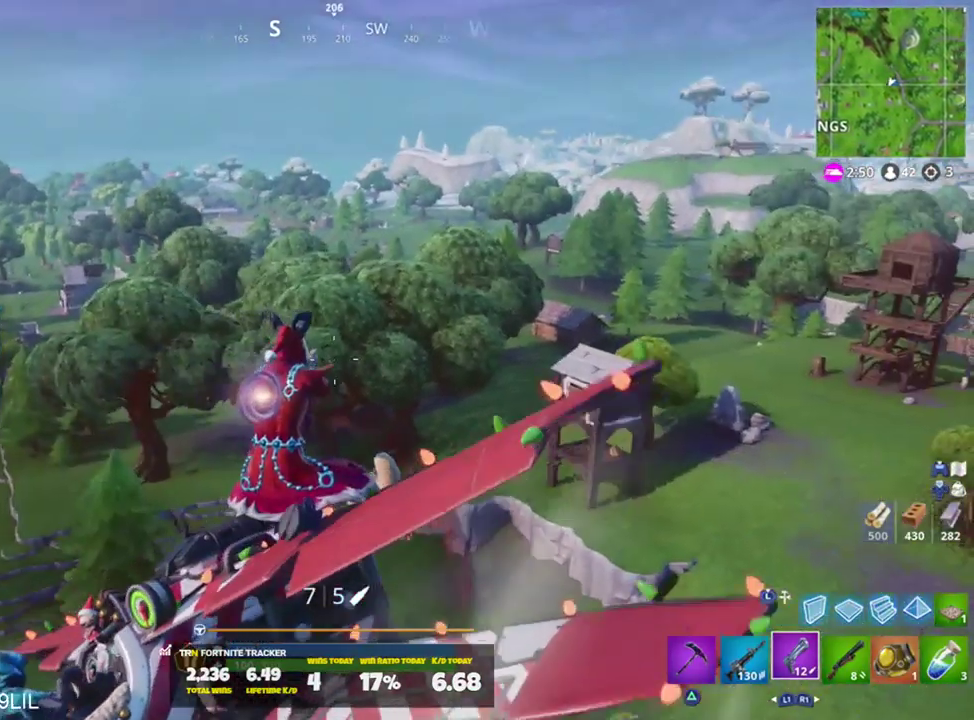
{"buttons": [], "left_stick": "center", "right_stick": "center", "events": [[67, "right_stick", "down-right"], [267, "right_stick", "center"]]}
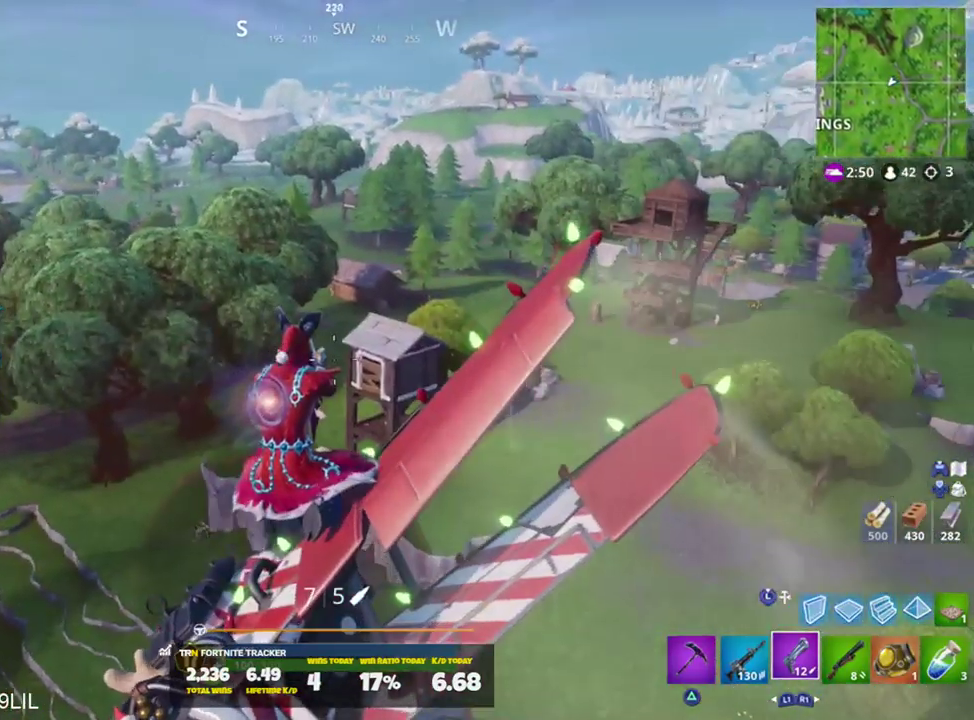
{"buttons": [], "left_stick": "center", "right_stick": "left", "events": [[401, "right_stick", "up-left"], [467, "right_stick", "left"]]}
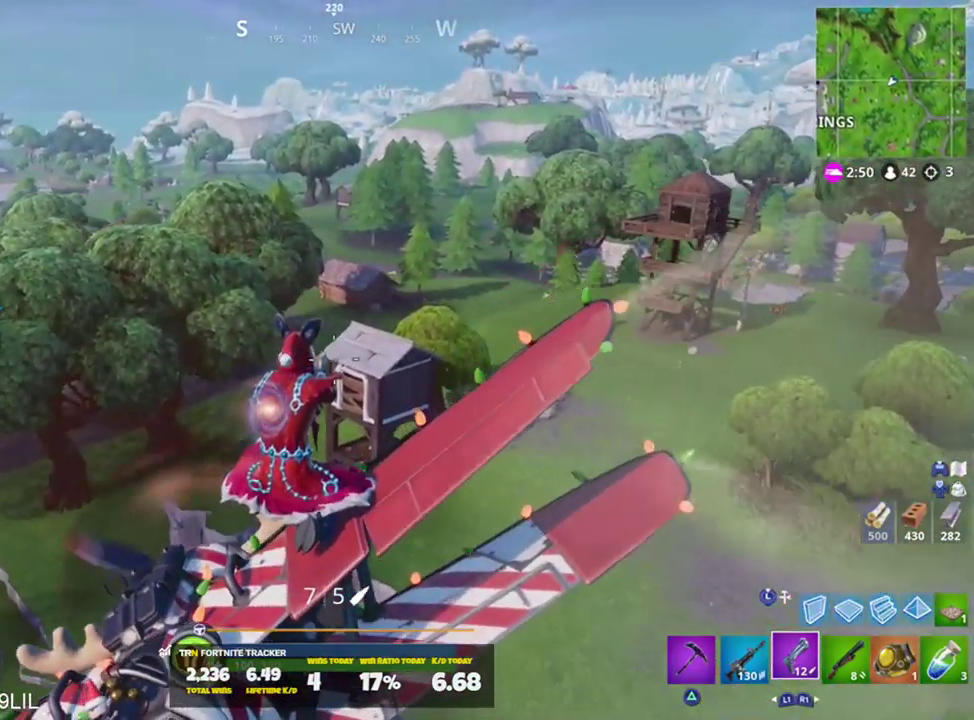
{"buttons": ["L2"], "left_stick": "center", "right_stick": "center", "events": [[67, "right_stick", "up-left"], [167, "right_stick", "center"], [400, "L2", "down"]]}
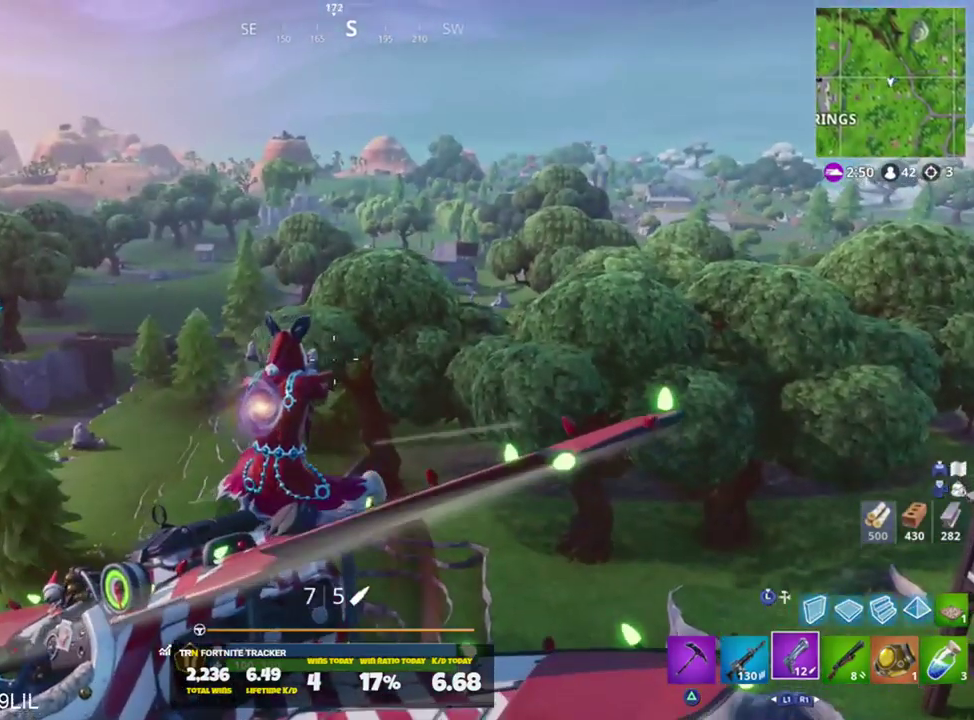
{"buttons": [], "left_stick": "center", "right_stick": "center", "events": [[117, "right_stick", "right"], [301, "right_stick", "center"], [367, "L2", "up"]]}
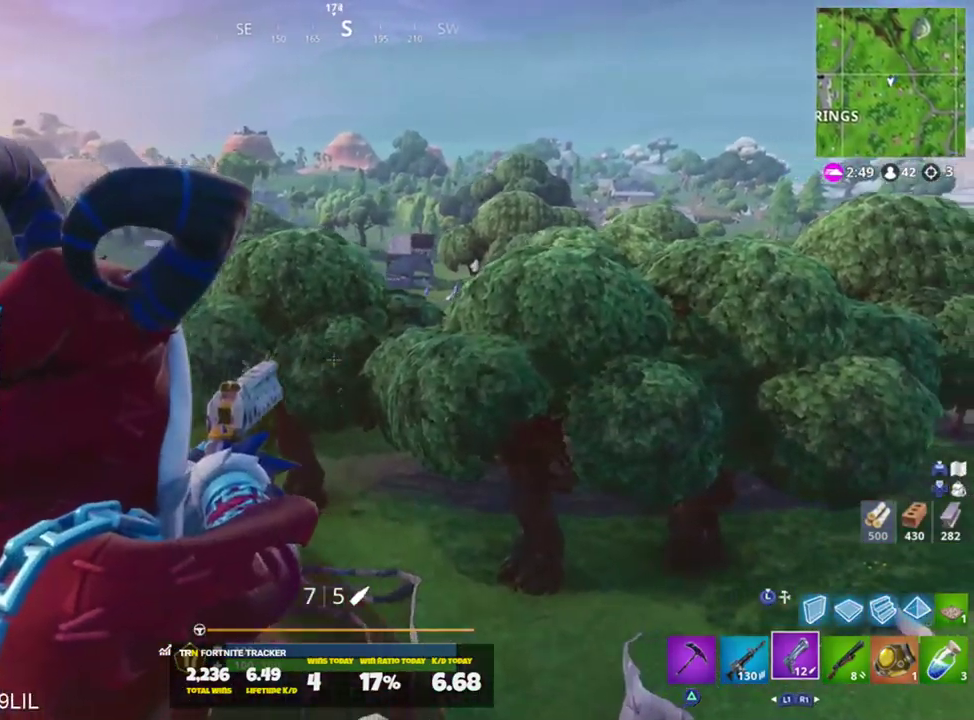
{"buttons": [], "left_stick": "center", "right_stick": "center", "events": []}
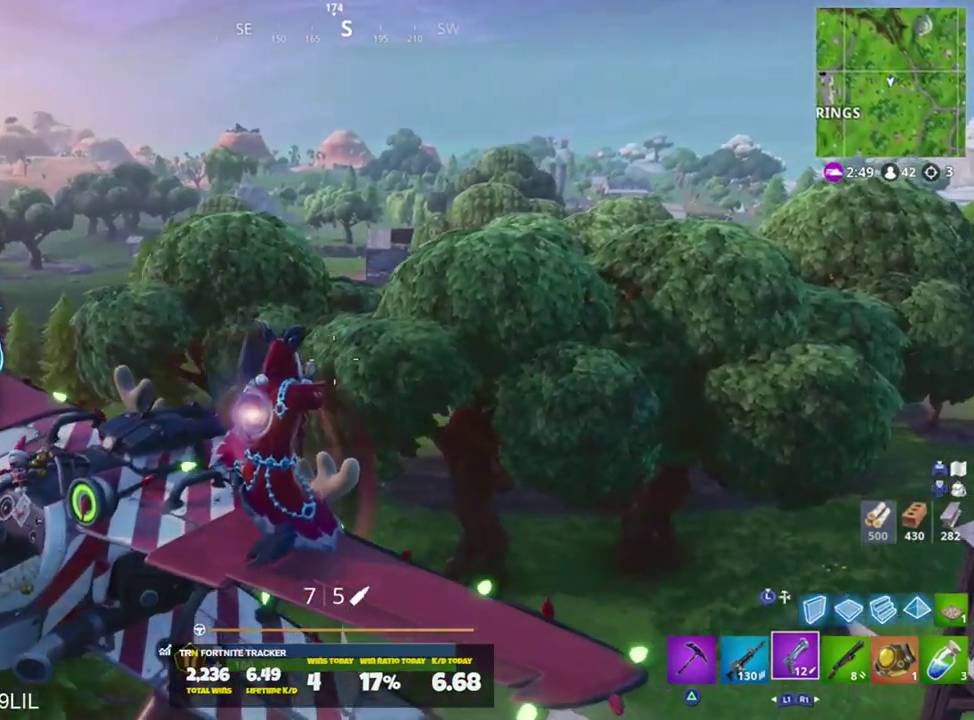
{"buttons": [], "left_stick": "center", "right_stick": "center", "events": []}
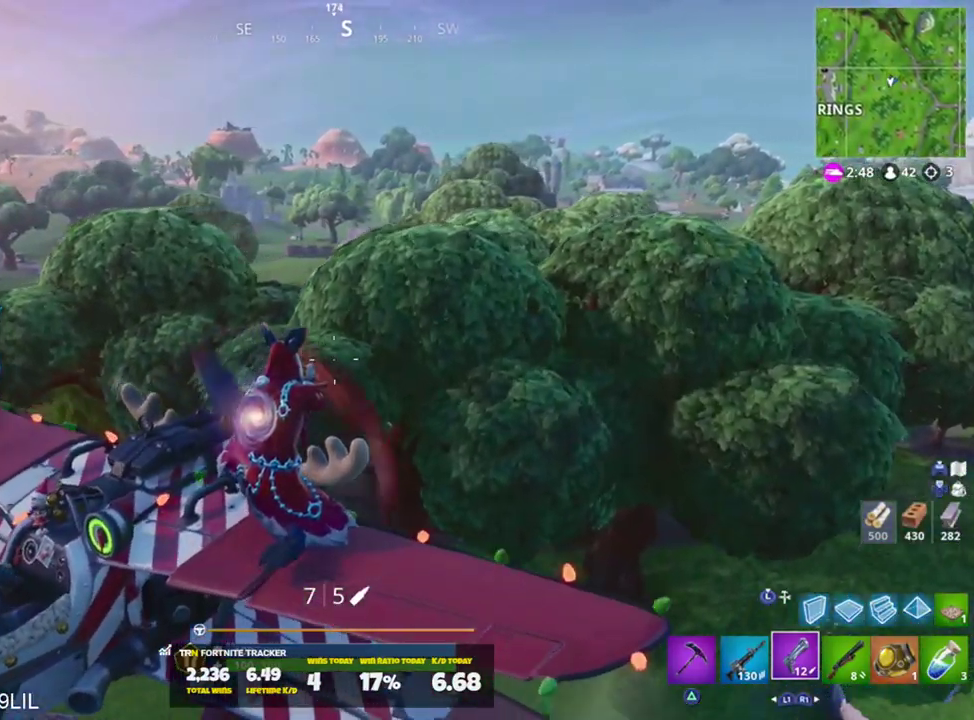
{"buttons": [], "left_stick": "center", "right_stick": "center", "events": []}
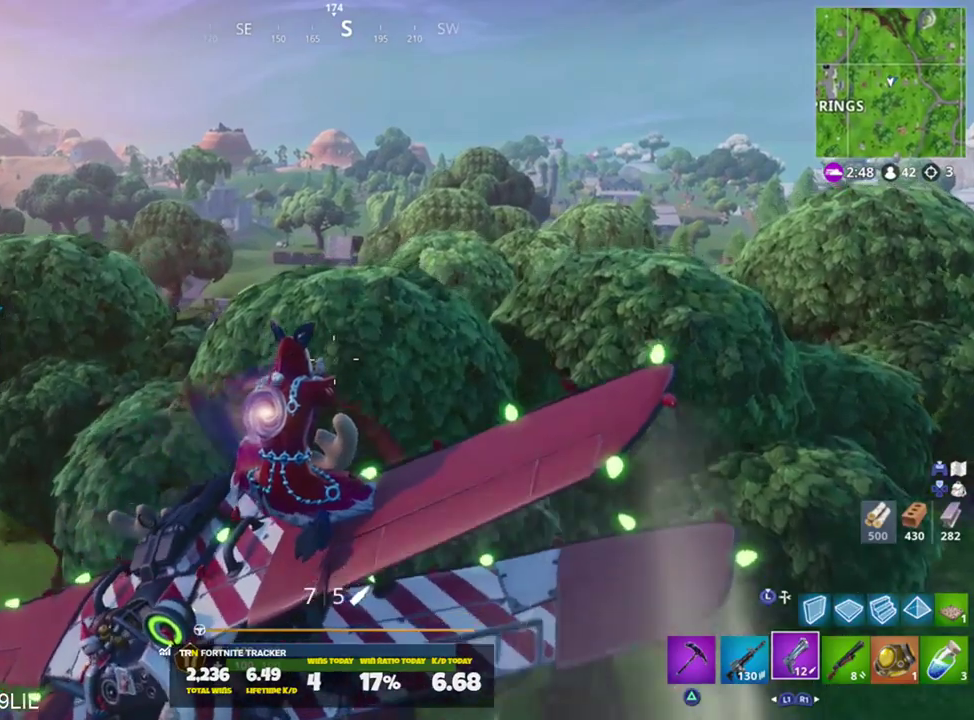
{"buttons": [], "left_stick": "center", "right_stick": "center", "events": []}
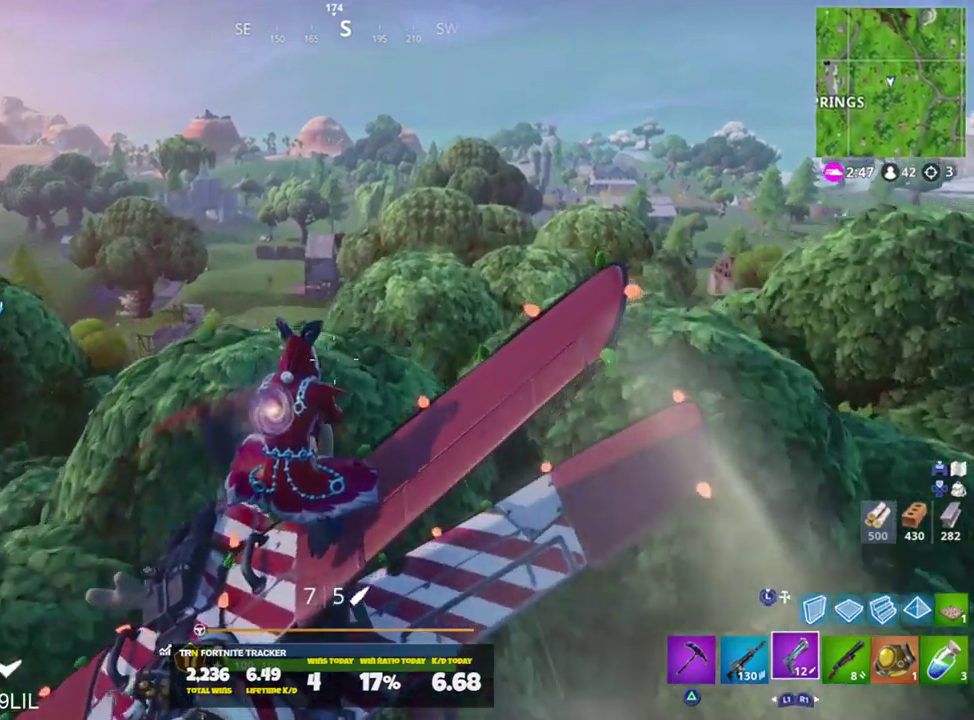
{"buttons": [], "left_stick": "center", "right_stick": "center", "events": []}
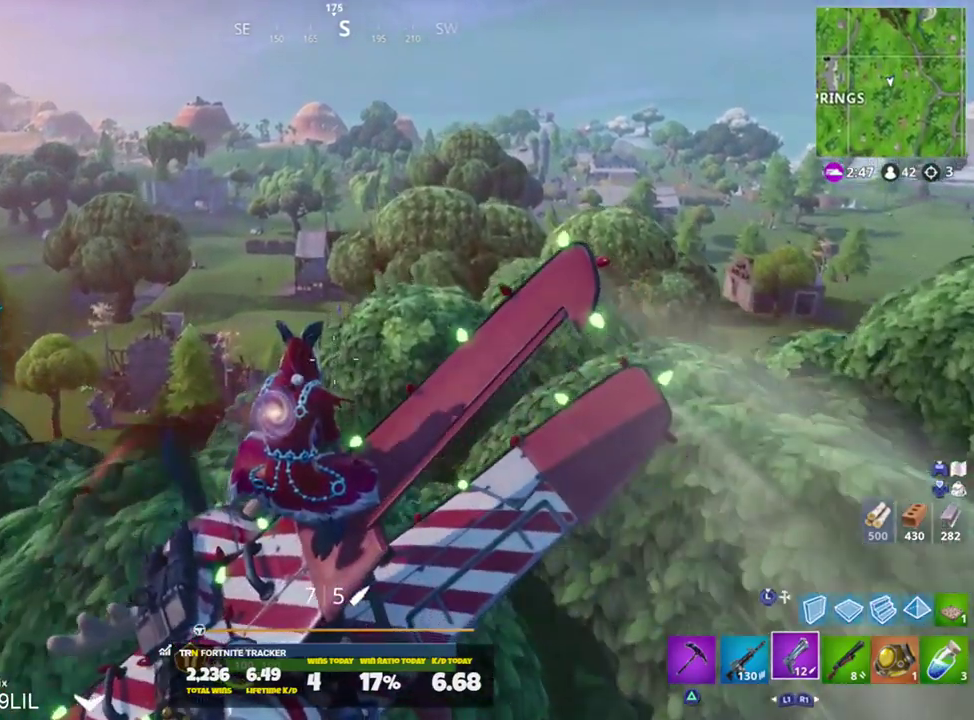
{"buttons": [], "left_stick": "up", "right_stick": "center", "events": [[467, "left_stick", "up"]]}
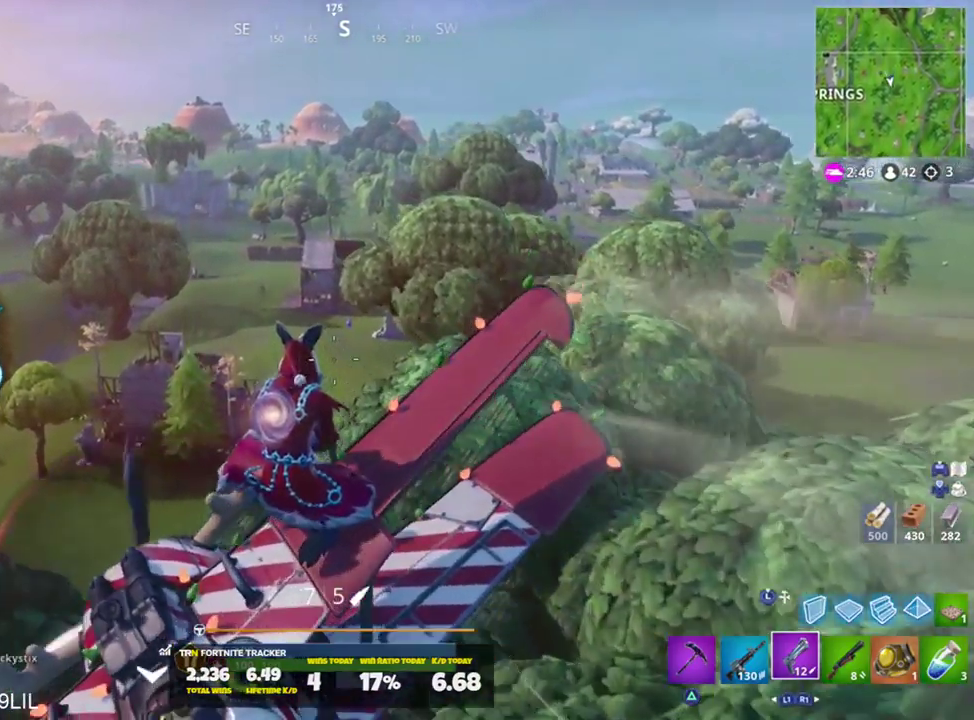
{"buttons": [], "left_stick": "up", "right_stick": "center", "events": []}
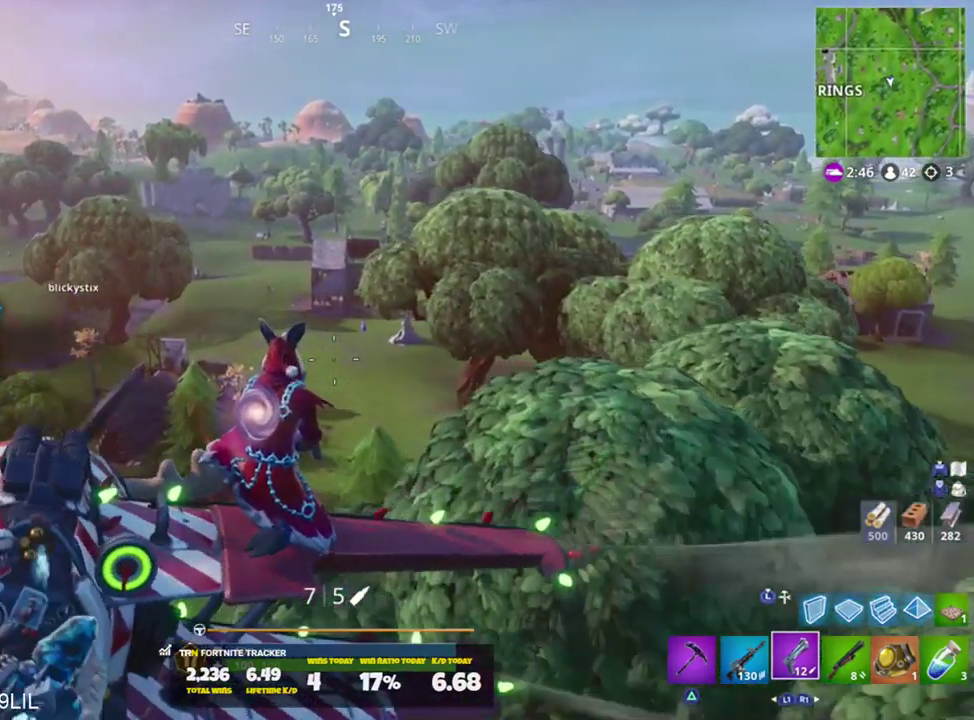
{"buttons": [], "left_stick": "up", "right_stick": "center", "events": []}
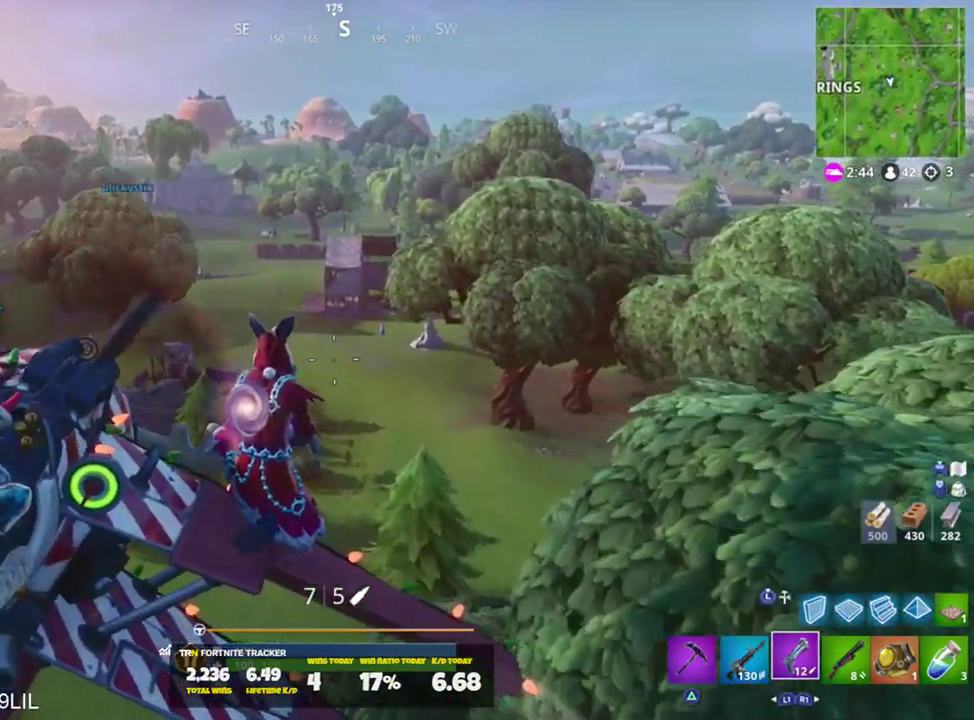
{"buttons": [], "left_stick": "up", "right_stick": "center", "events": []}
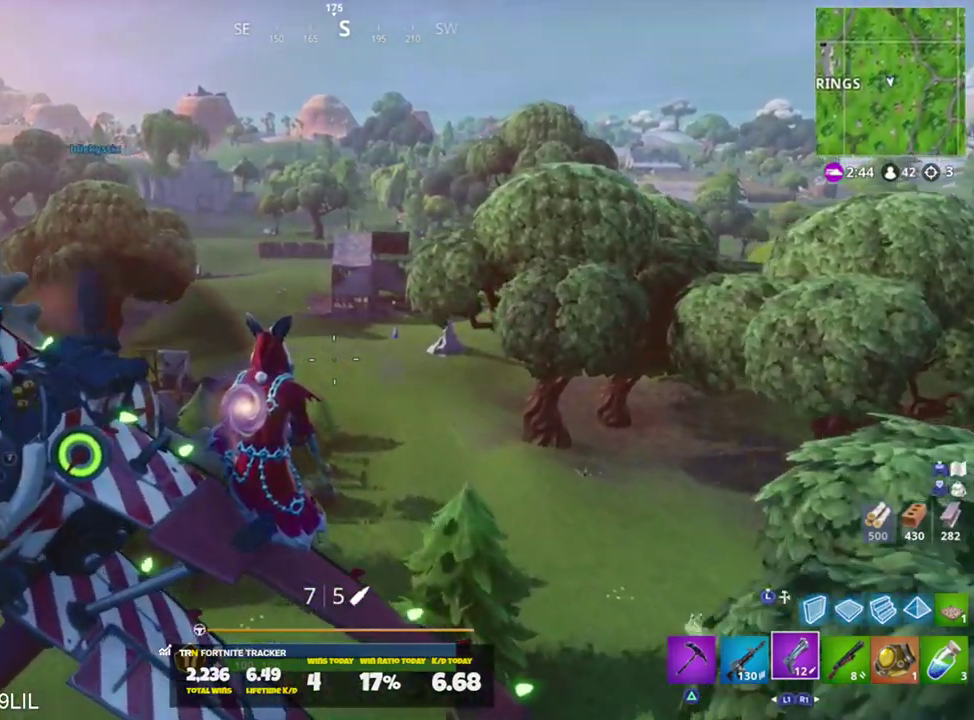
{"buttons": [], "left_stick": "up", "right_stick": "center", "events": [[167, "CROSS", "down"], [267, "CROSS", "up"]]}
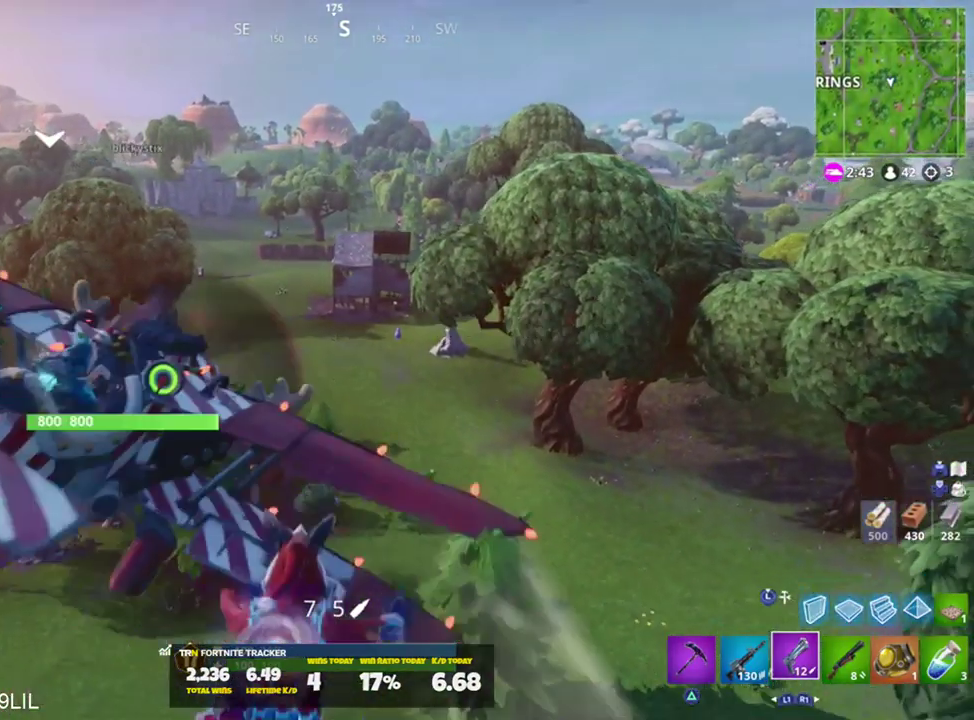
{"buttons": [], "left_stick": "up", "right_stick": "up", "events": [[67, "CROSS", "down"], [167, "CROSS", "up"], [484, "right_stick", "up"]]}
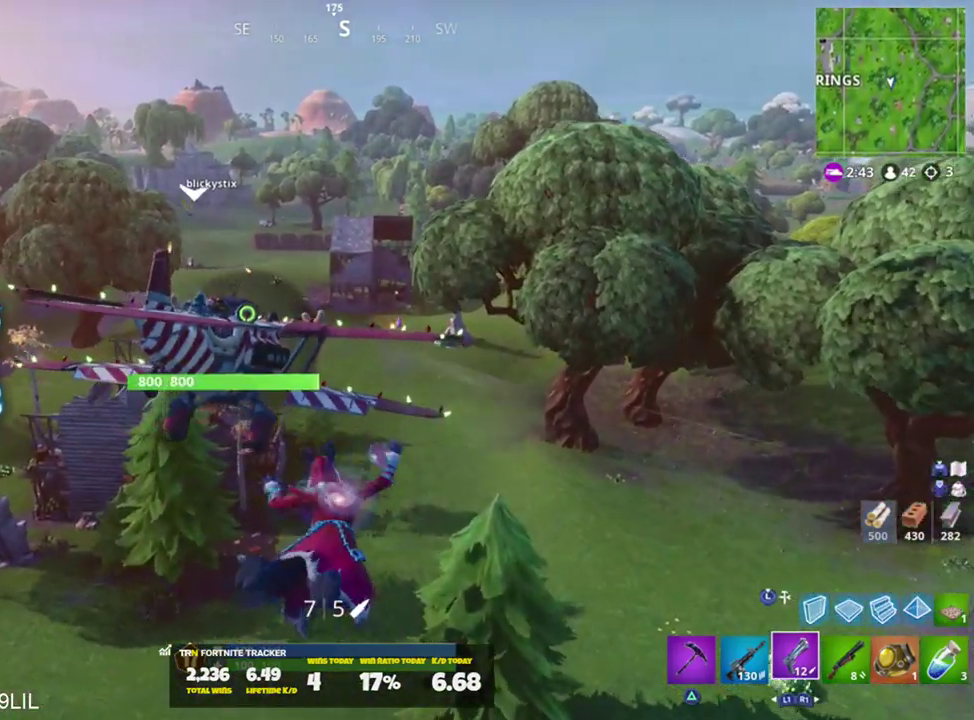
{"buttons": [], "left_stick": "up", "right_stick": "center", "events": [[217, "right_stick", "center"], [351, "CROSS", "down"], [451, "CROSS", "up"]]}
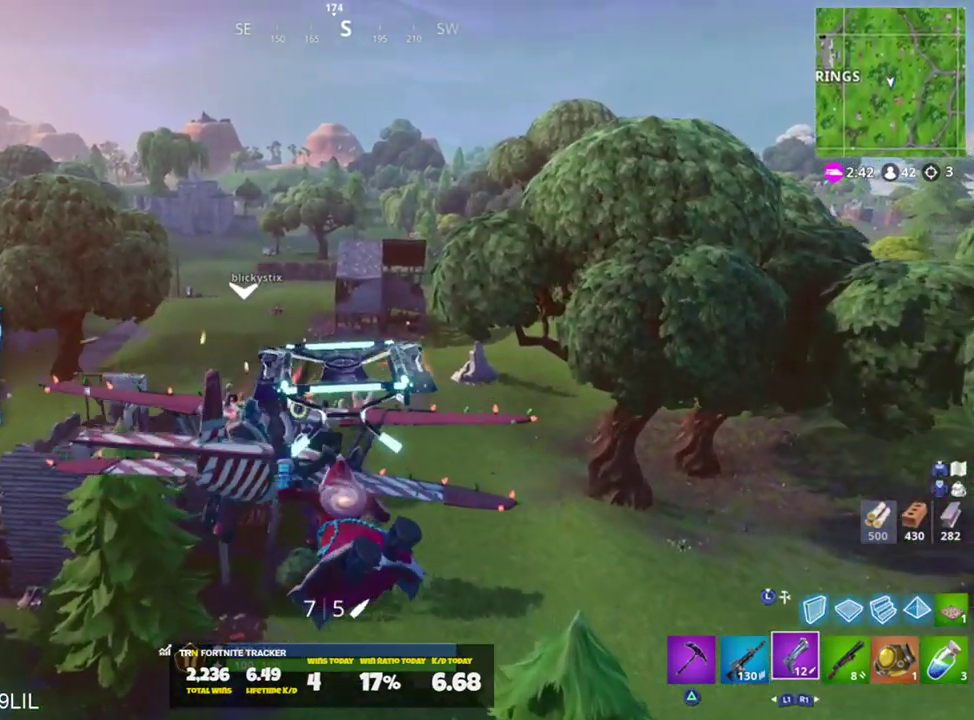
{"buttons": [], "left_stick": "up", "right_stick": "up", "events": [[417, "right_stick", "up"]]}
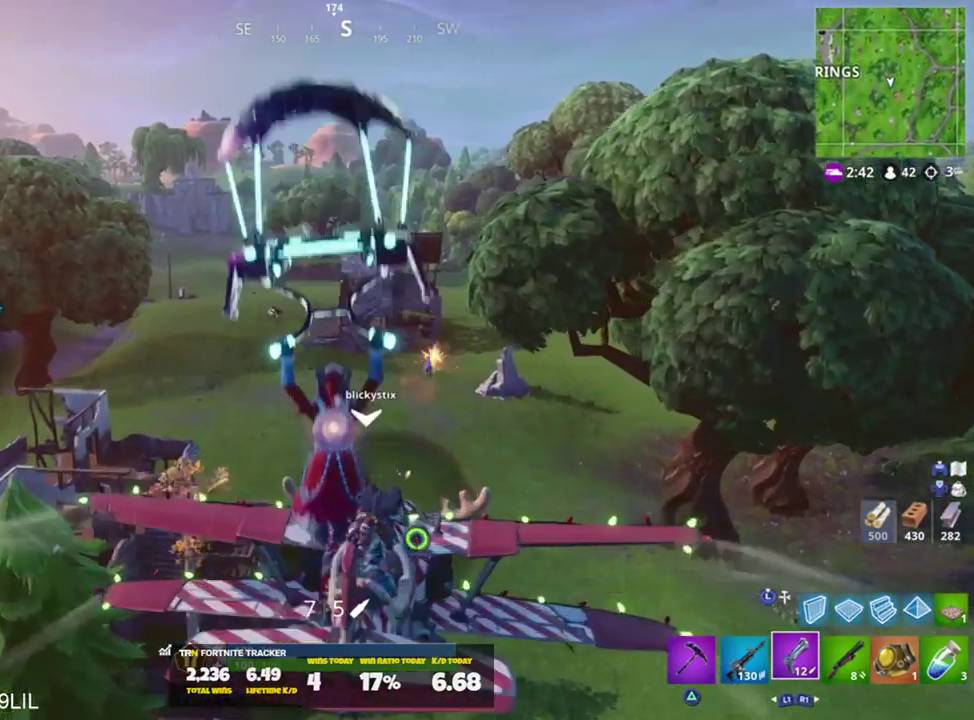
{"buttons": [], "left_stick": "up", "right_stick": "center", "events": [[84, "right_stick", "center"]]}